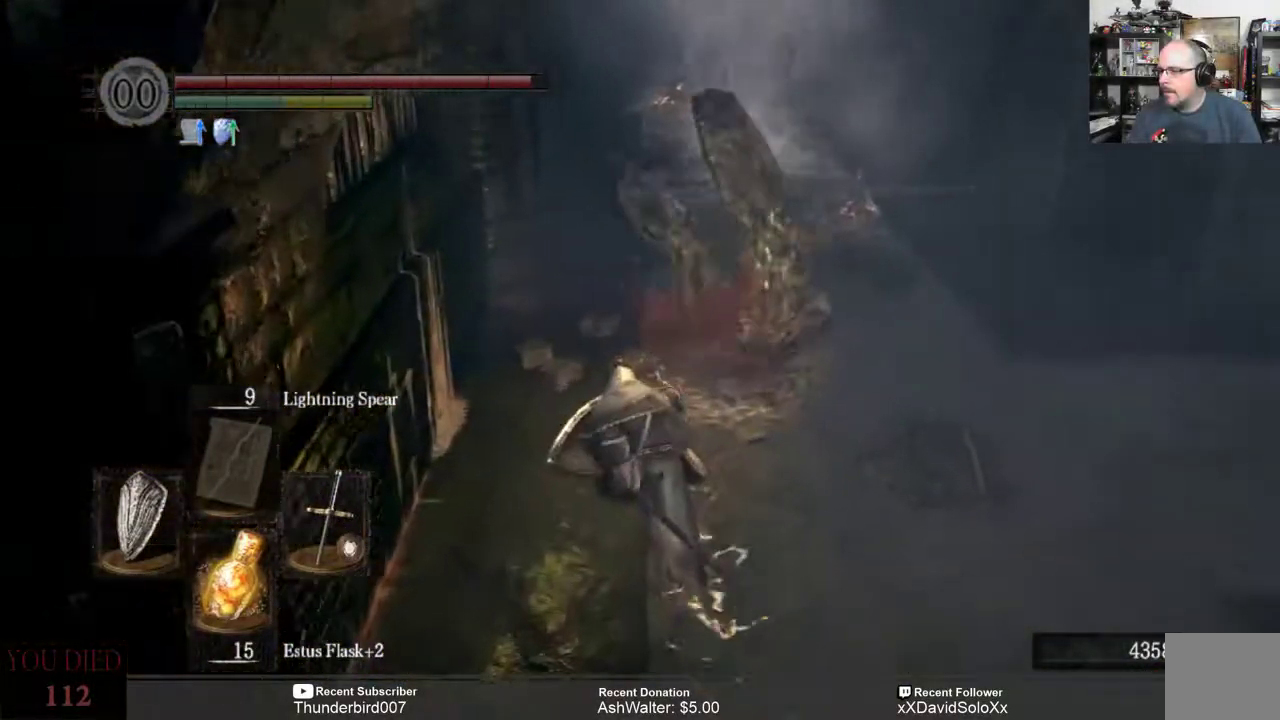
Gameplay with a controller (Xbox layout); each line is a JSON object with the inputs held at the frame after it. "events" lists button and stick changes between this image and that frame as [ms after this image, input, new state], when the widget could be followed in between. Not read: START.
{"buttons": [], "left_stick": "down-left", "right_stick": "center", "events": [[133, "left_stick", "down-left"]]}
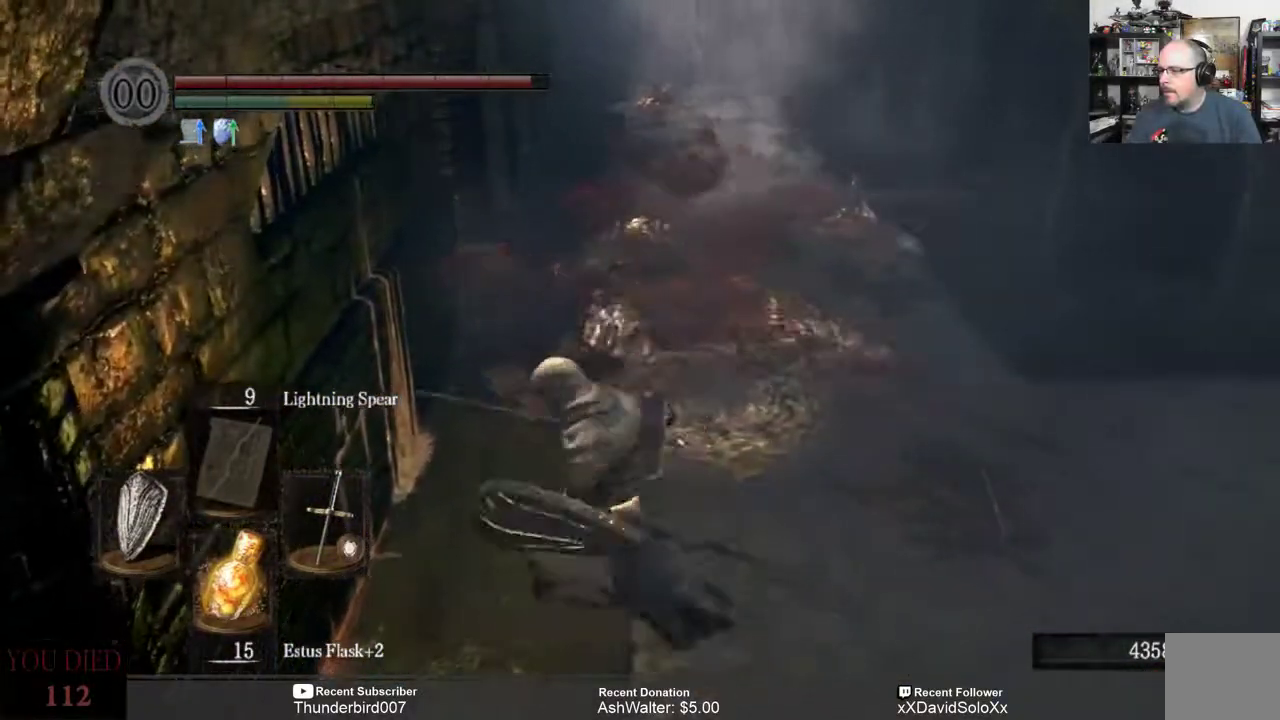
{"buttons": [], "left_stick": "down", "right_stick": "center", "events": [[367, "left_stick", "down"]]}
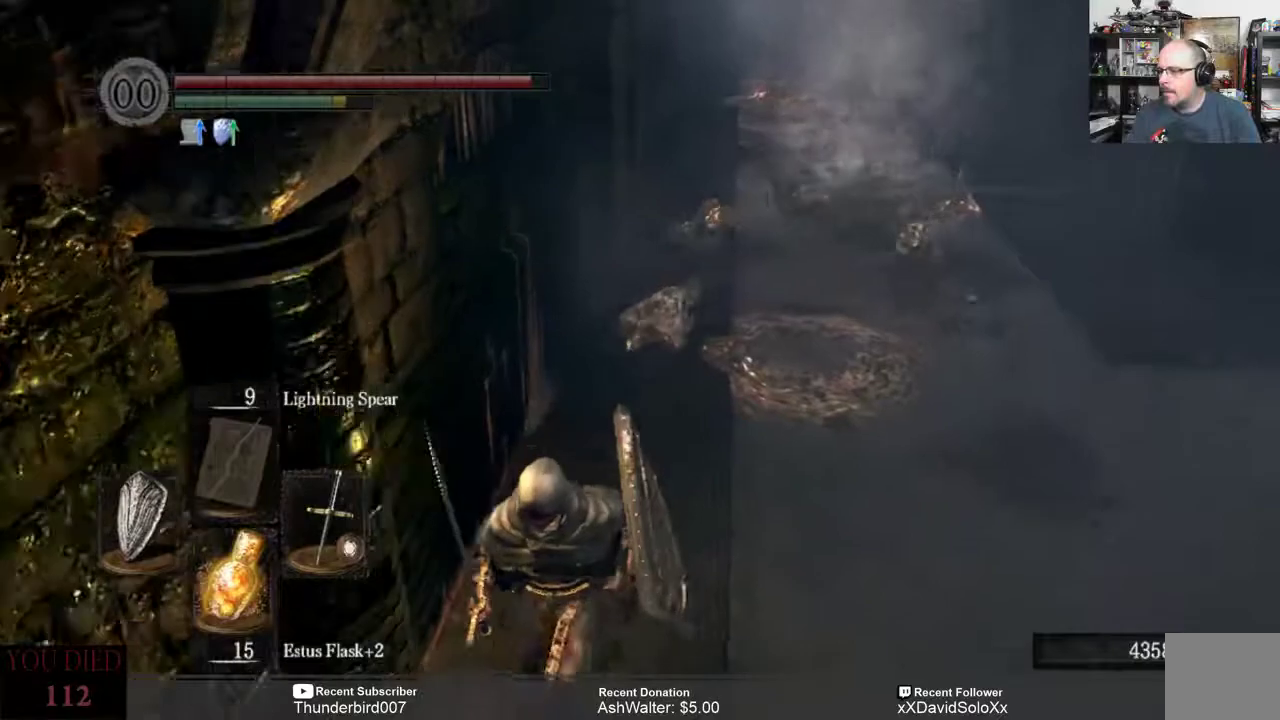
{"buttons": [], "left_stick": "center", "right_stick": "center", "events": [[333, "left_stick", "center"]]}
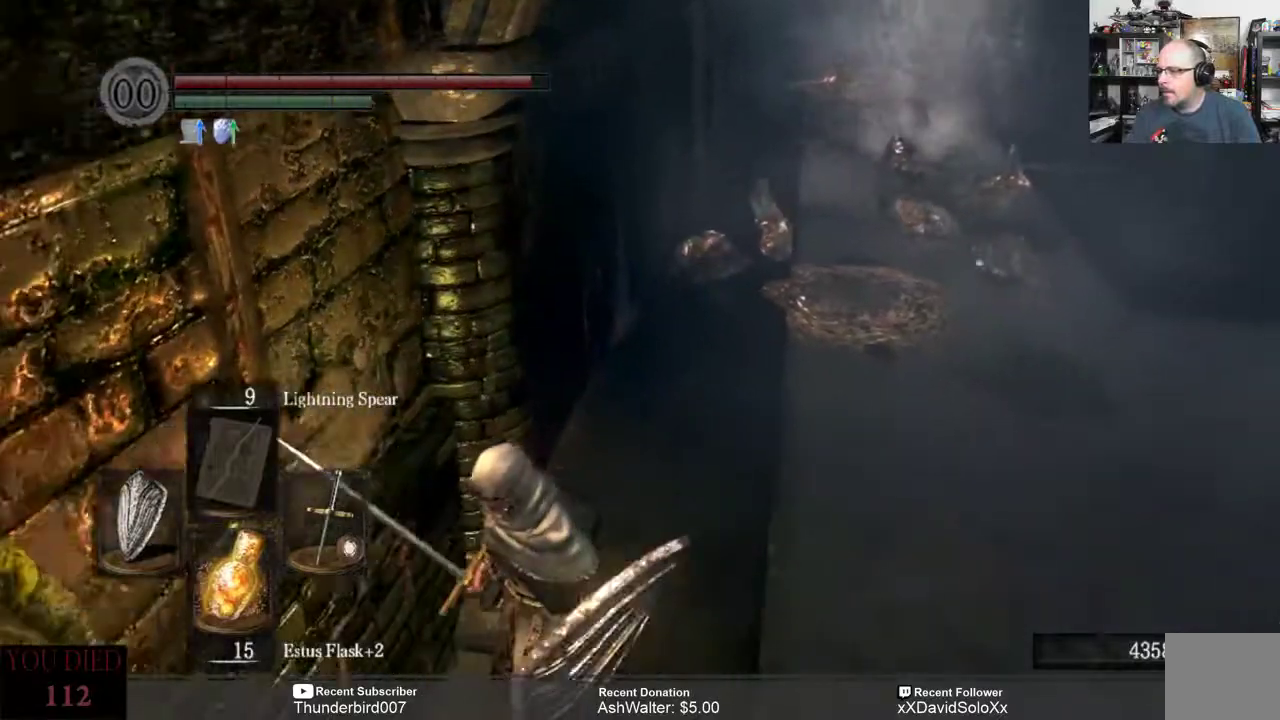
{"buttons": [], "left_stick": "center", "right_stick": "center", "events": [[217, "right_stick", "up-right"], [383, "right_stick", "center"]]}
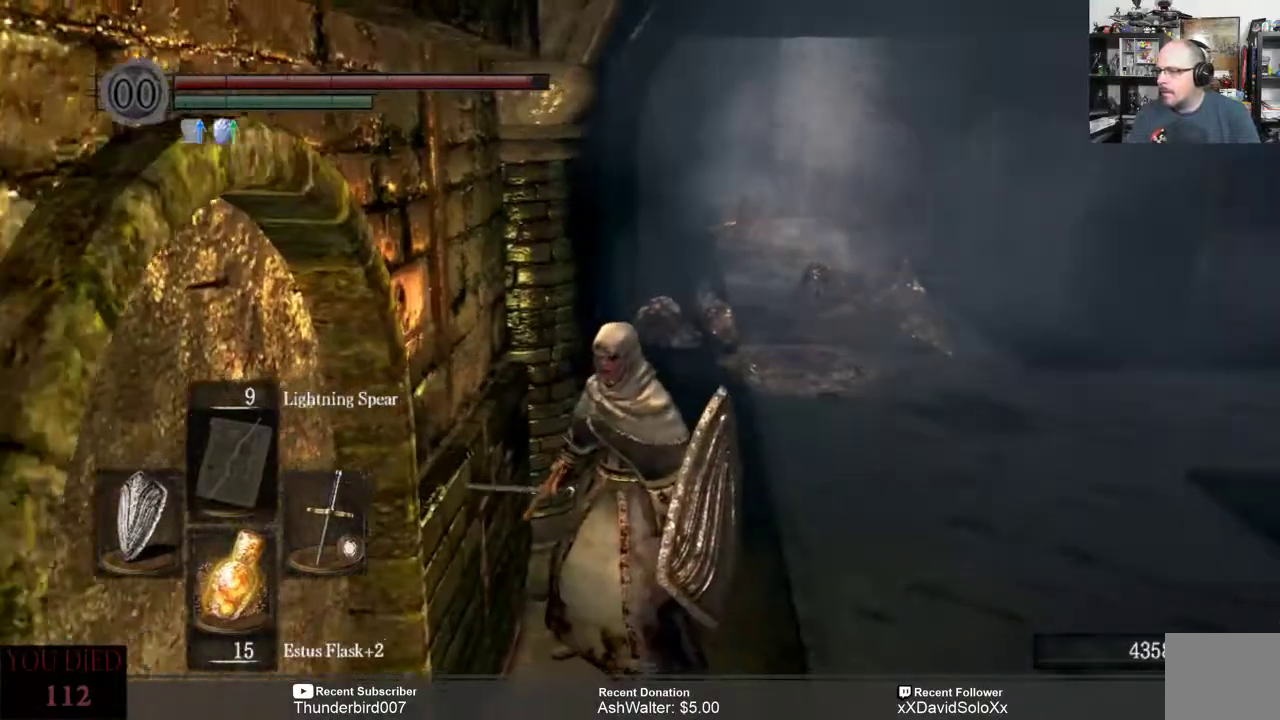
{"buttons": [], "left_stick": "up", "right_stick": "center", "events": [[333, "left_stick", "up"]]}
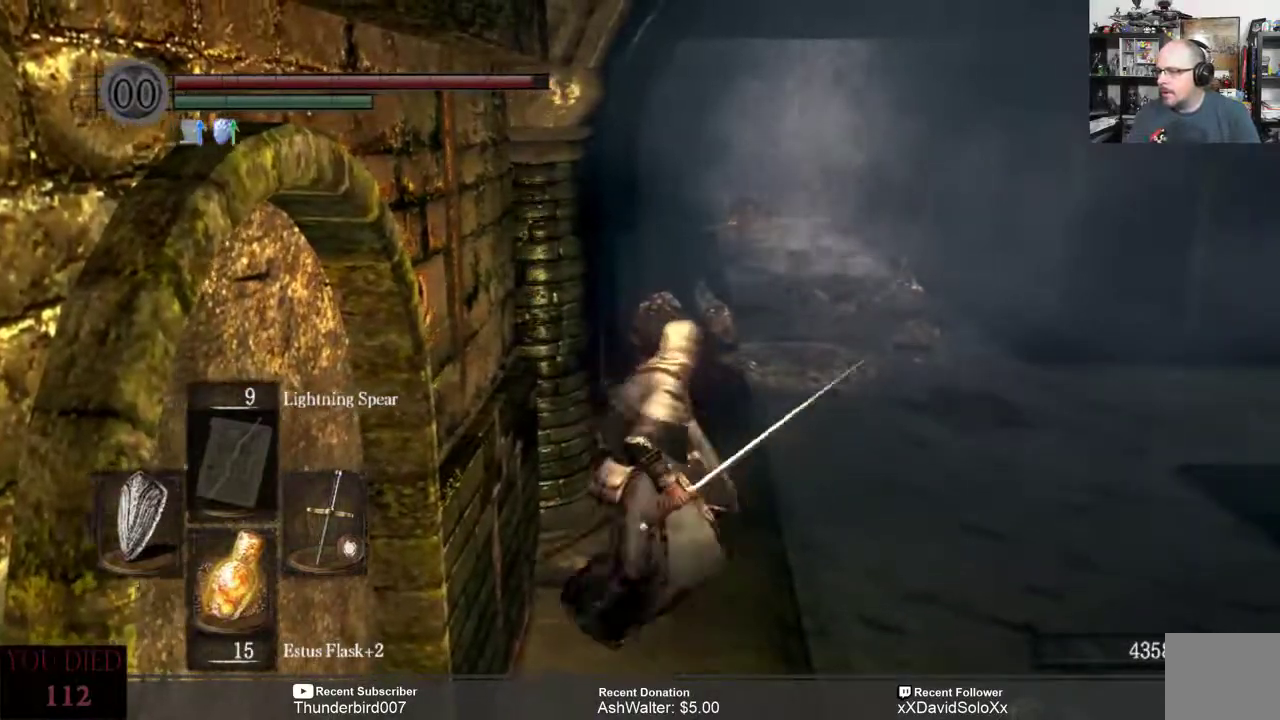
{"buttons": [], "left_stick": "center", "right_stick": "center", "events": [[417, "left_stick", "center"]]}
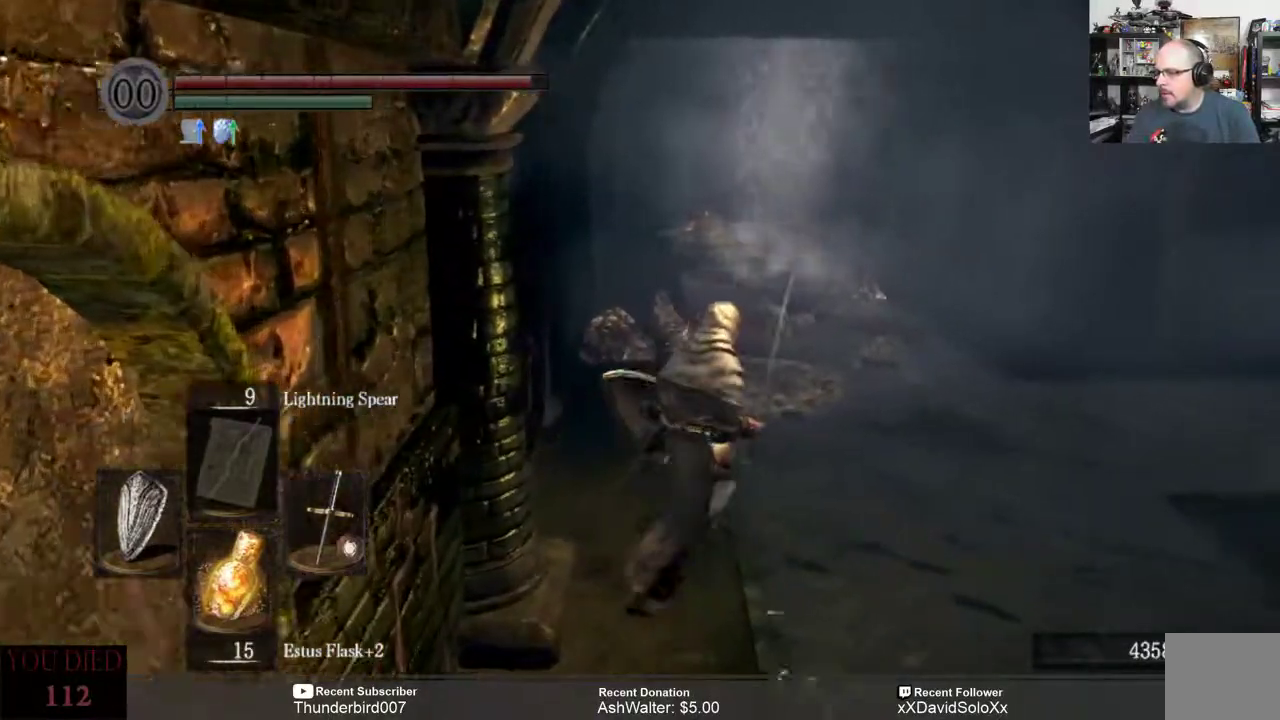
{"buttons": [], "left_stick": "up", "right_stick": "center", "events": [[183, "right_stick", "left"], [317, "right_stick", "center"], [467, "left_stick", "up"]]}
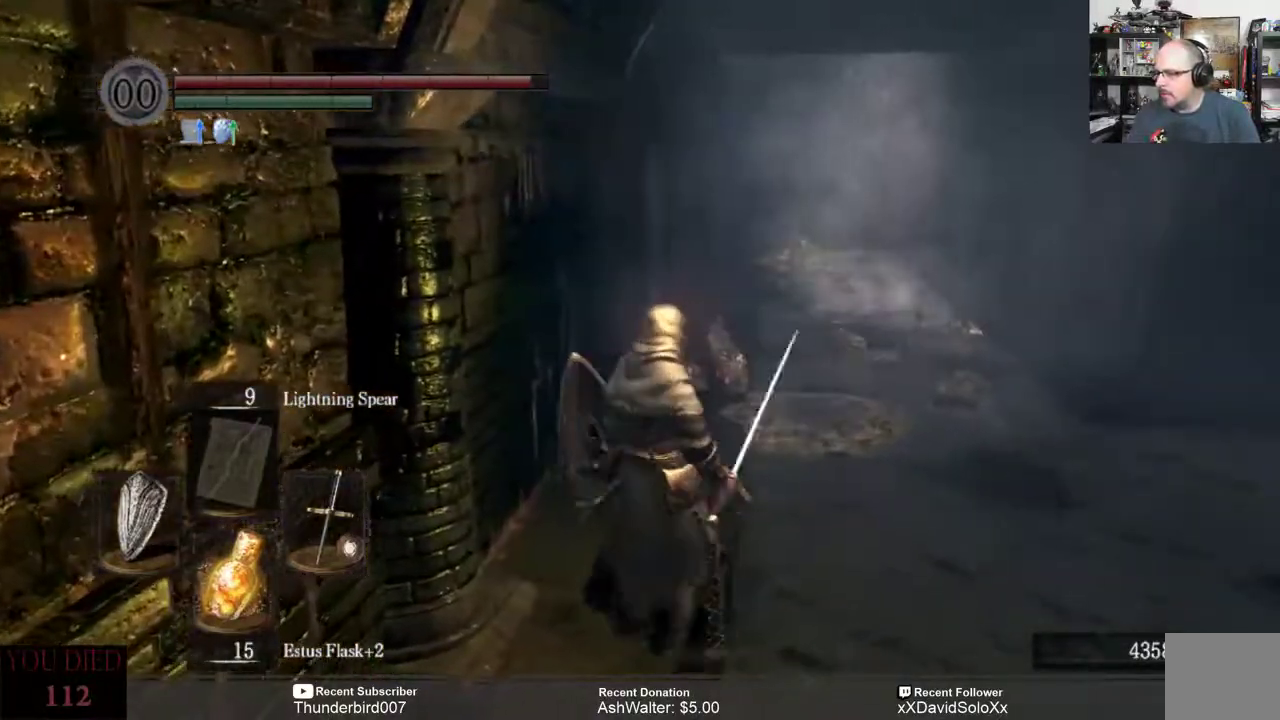
{"buttons": [], "left_stick": "up", "right_stick": "center", "events": []}
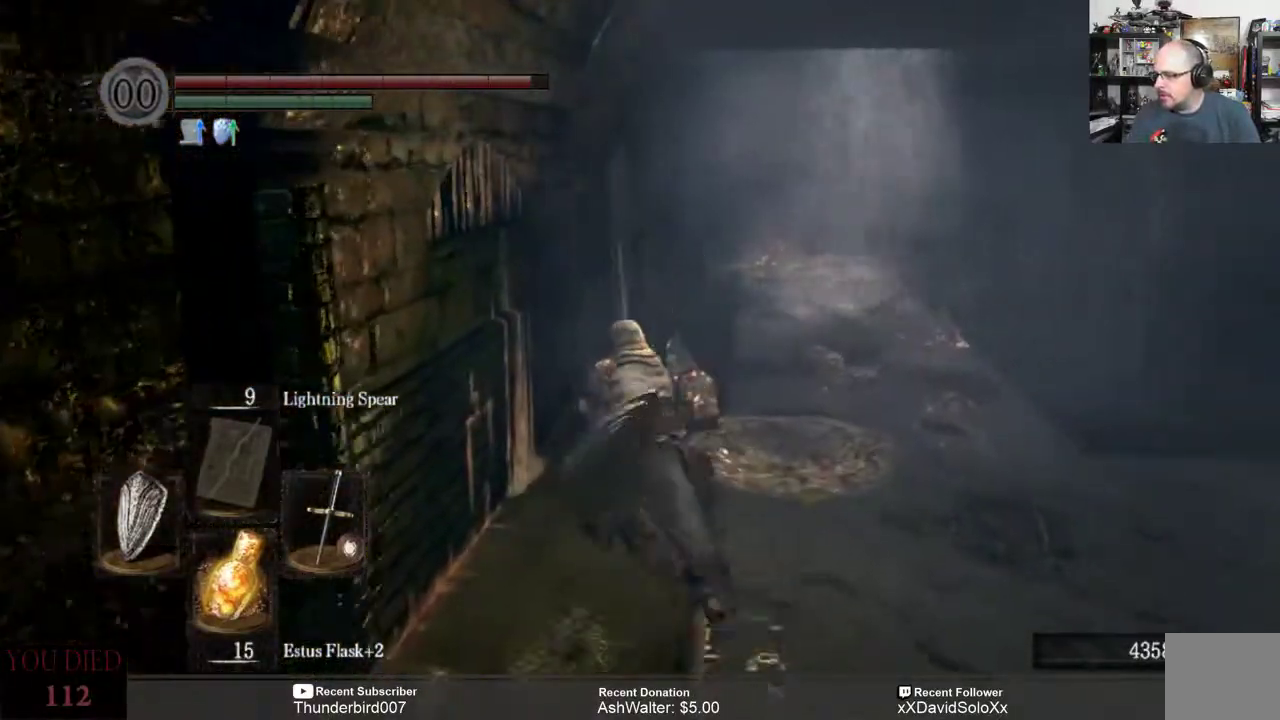
{"buttons": [], "left_stick": "up", "right_stick": "center", "events": []}
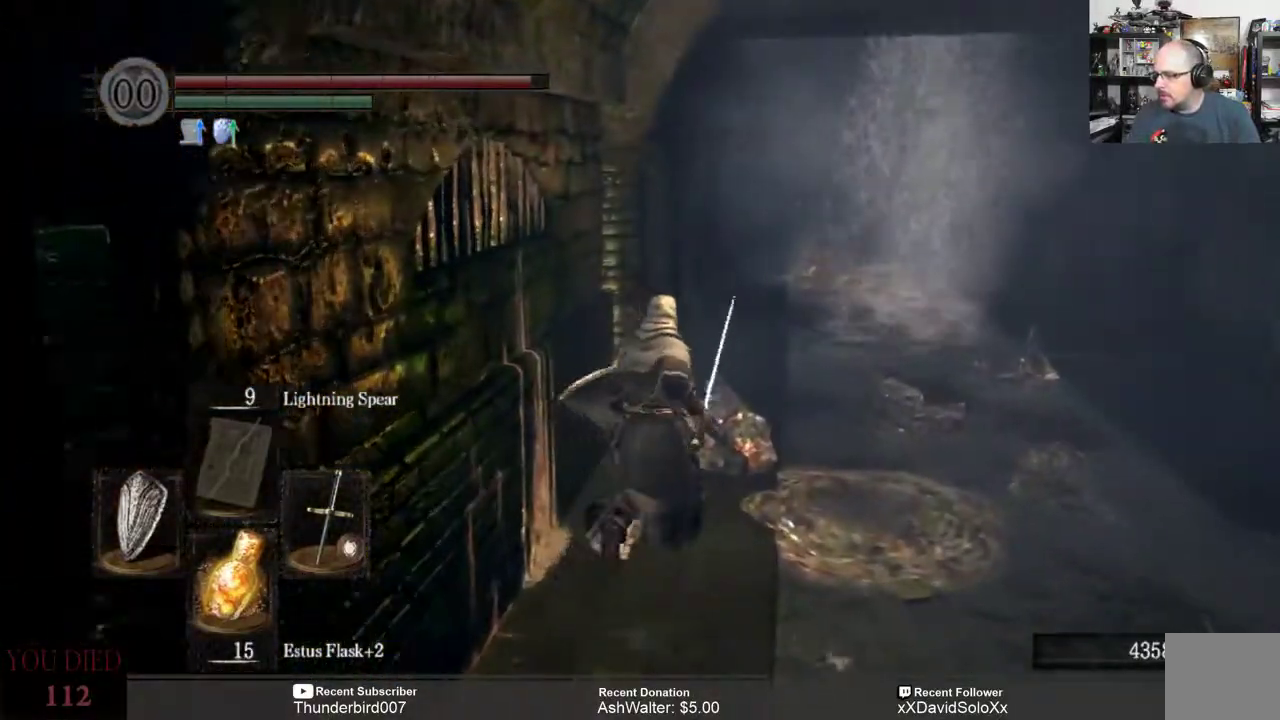
{"buttons": [], "left_stick": "up", "right_stick": "center", "events": [[217, "left_stick", "center"], [417, "left_stick", "up"]]}
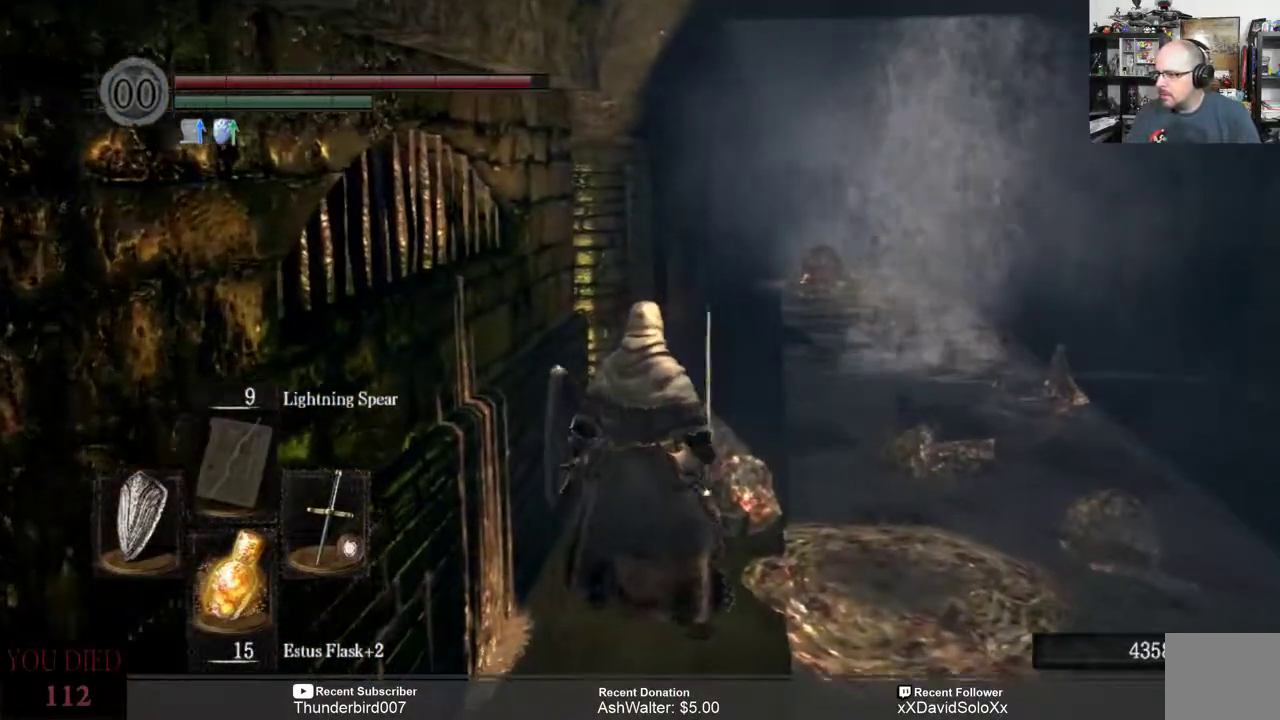
{"buttons": [], "left_stick": "up", "right_stick": "center", "events": []}
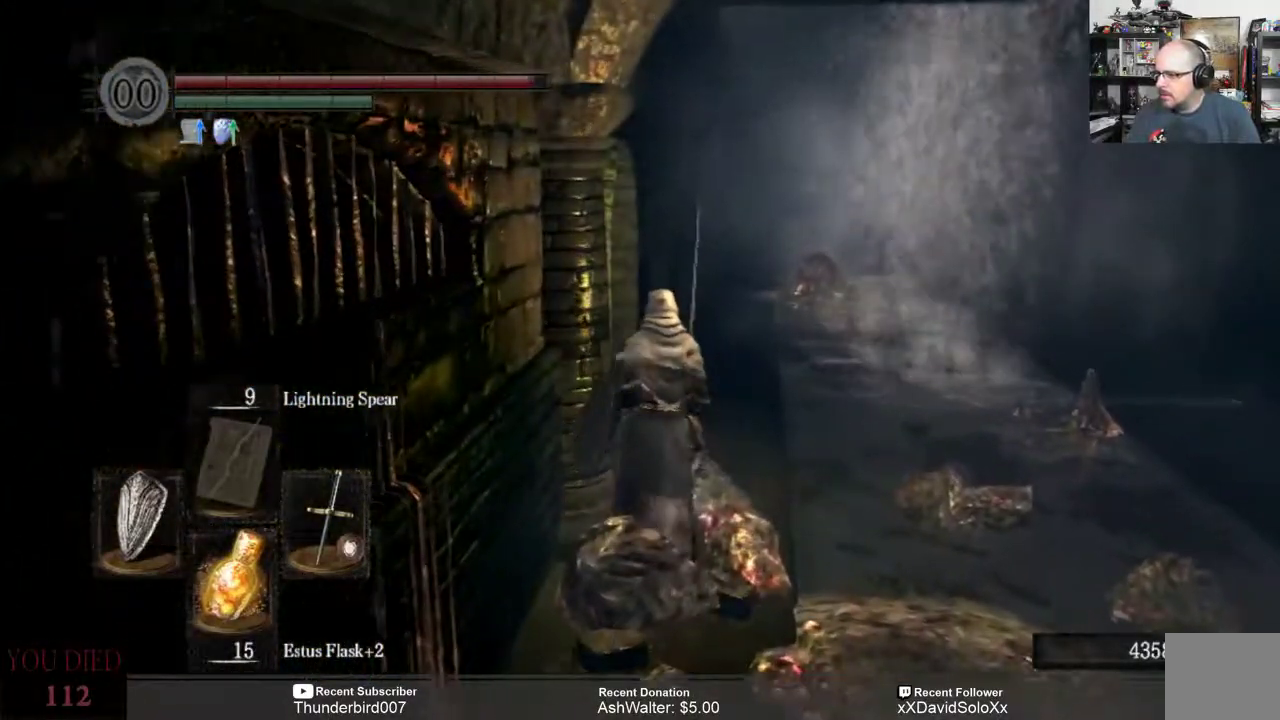
{"buttons": [], "left_stick": "up", "right_stick": "down-left", "events": [[450, "right_stick", "down-left"]]}
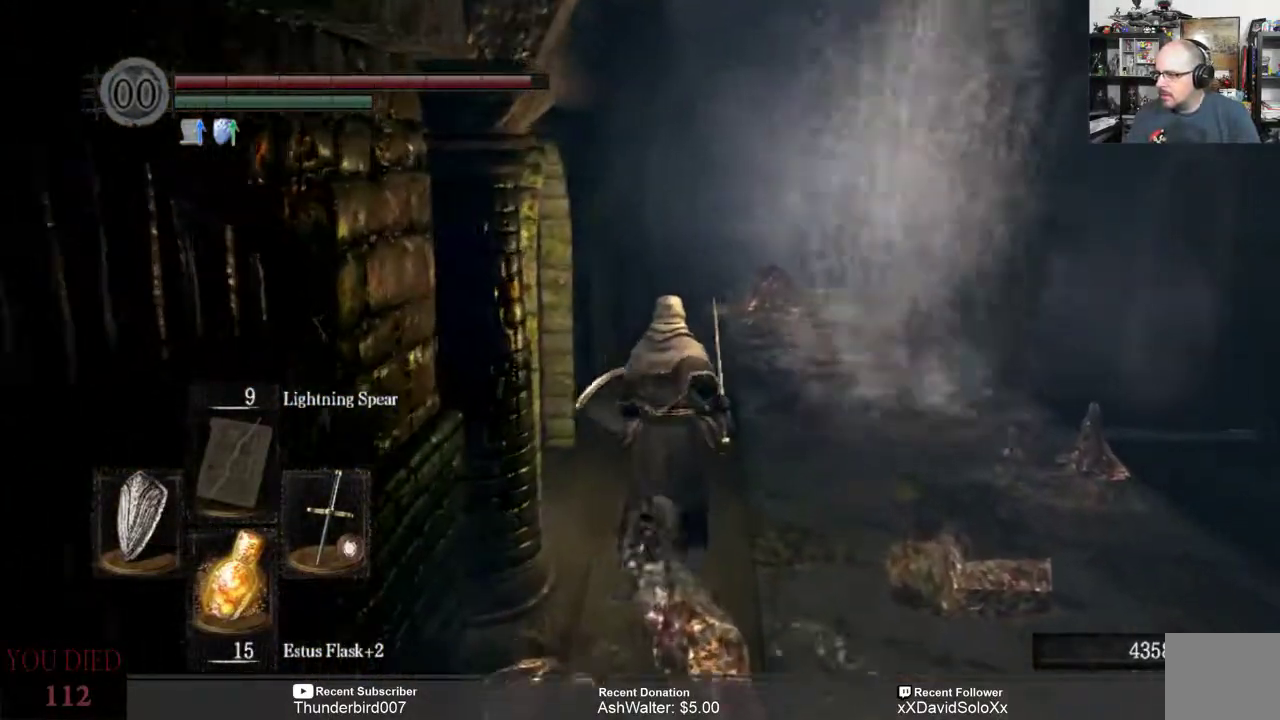
{"buttons": [], "left_stick": "center", "right_stick": "left", "events": [[133, "right_stick", "center"], [300, "right_stick", "left"], [383, "left_stick", "center"]]}
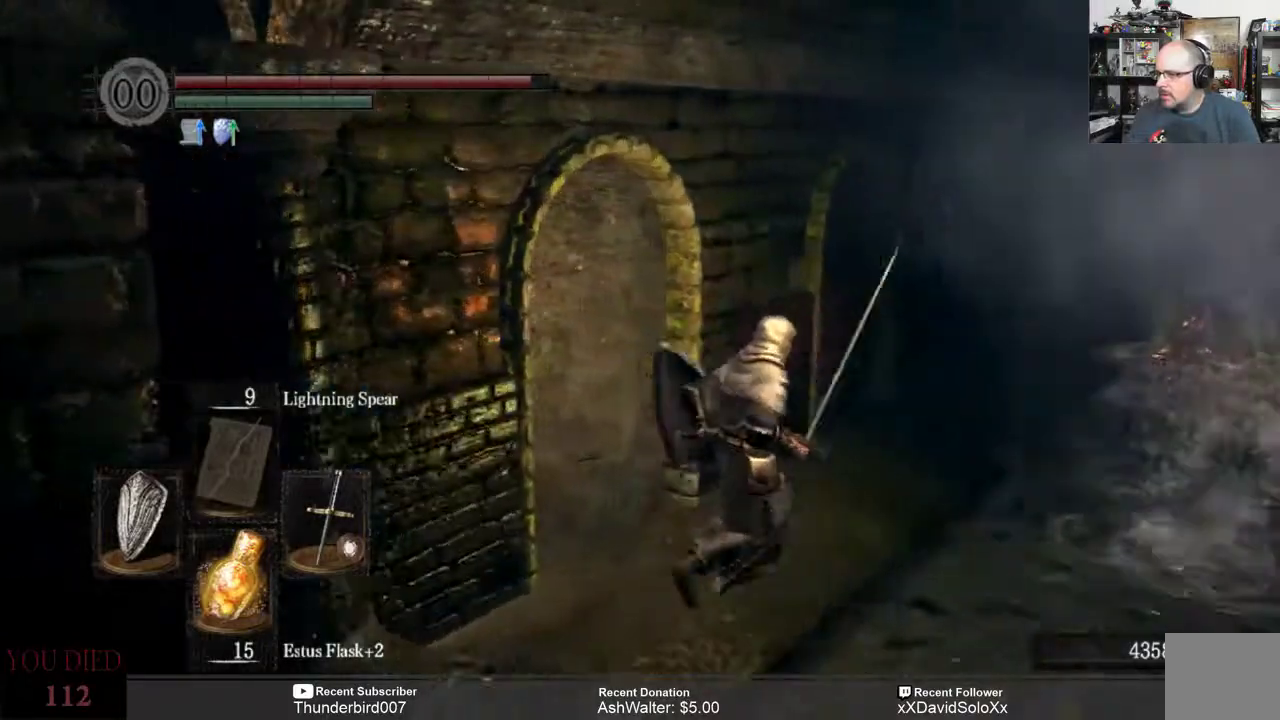
{"buttons": [], "left_stick": "up-right", "right_stick": "right", "events": [[150, "right_stick", "right"], [200, "left_stick", "right"], [317, "left_stick", "up-right"]]}
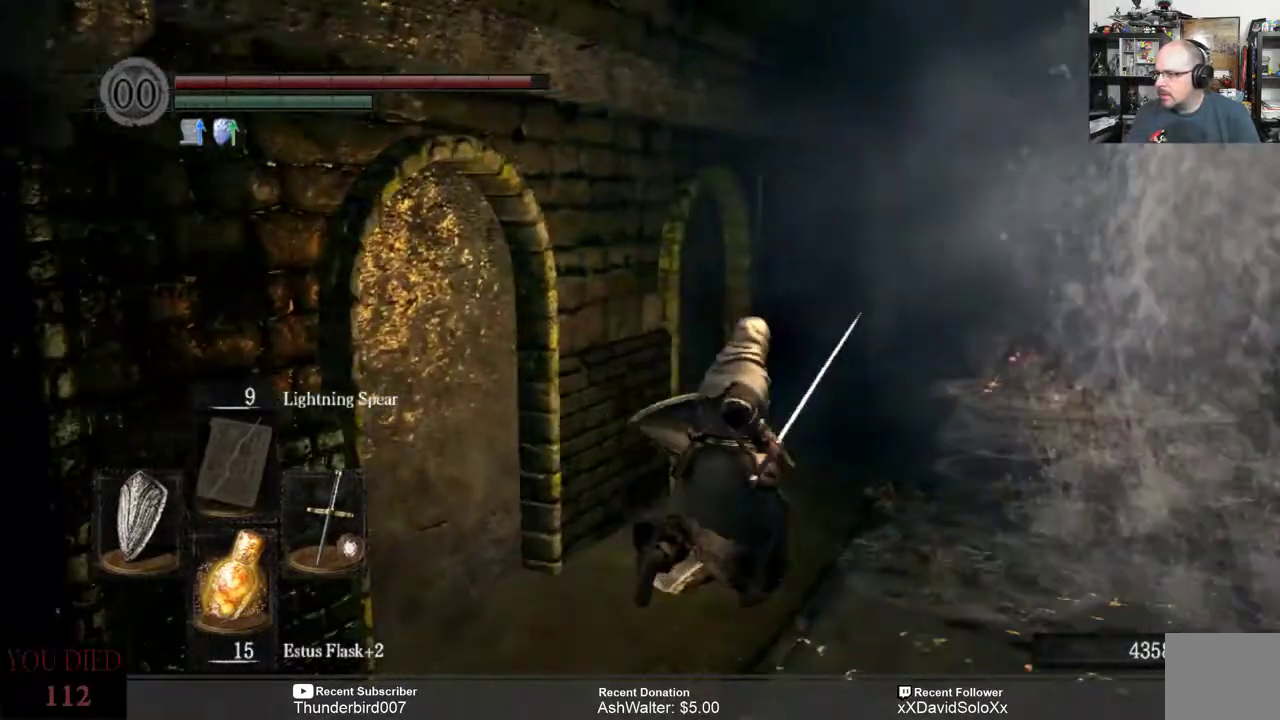
{"buttons": [], "left_stick": "center", "right_stick": "right", "events": [[183, "left_stick", "center"]]}
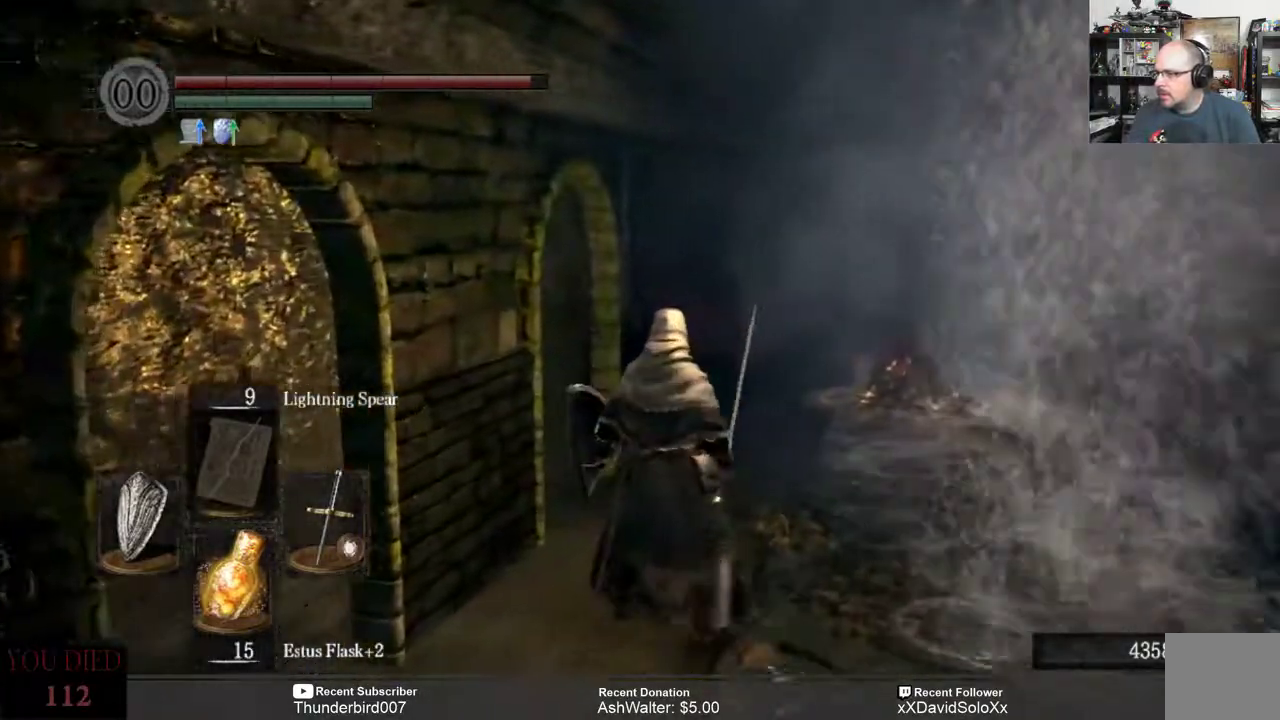
{"buttons": [], "left_stick": "up", "right_stick": "down", "events": [[33, "right_stick", "center"], [133, "left_stick", "up"], [317, "right_stick", "down"]]}
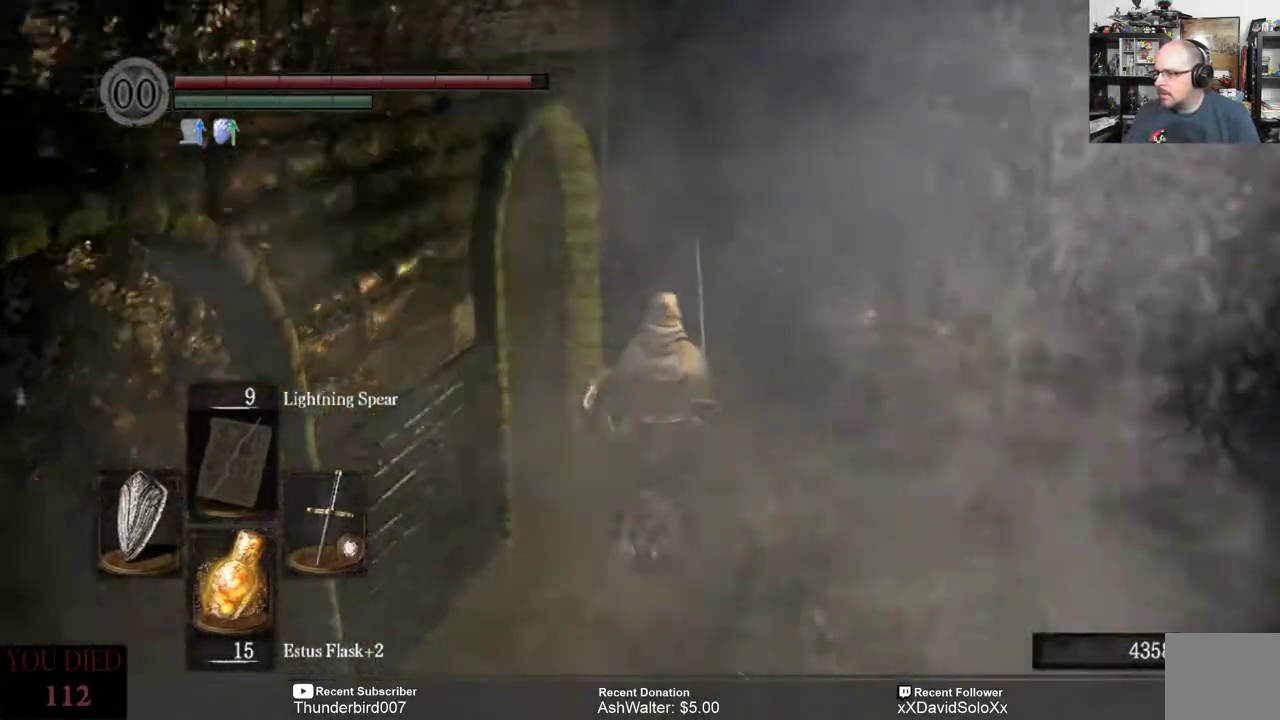
{"buttons": [], "left_stick": "up", "right_stick": "center", "events": [[17, "right_stick", "center"], [333, "right_stick", "down-left"], [483, "right_stick", "center"]]}
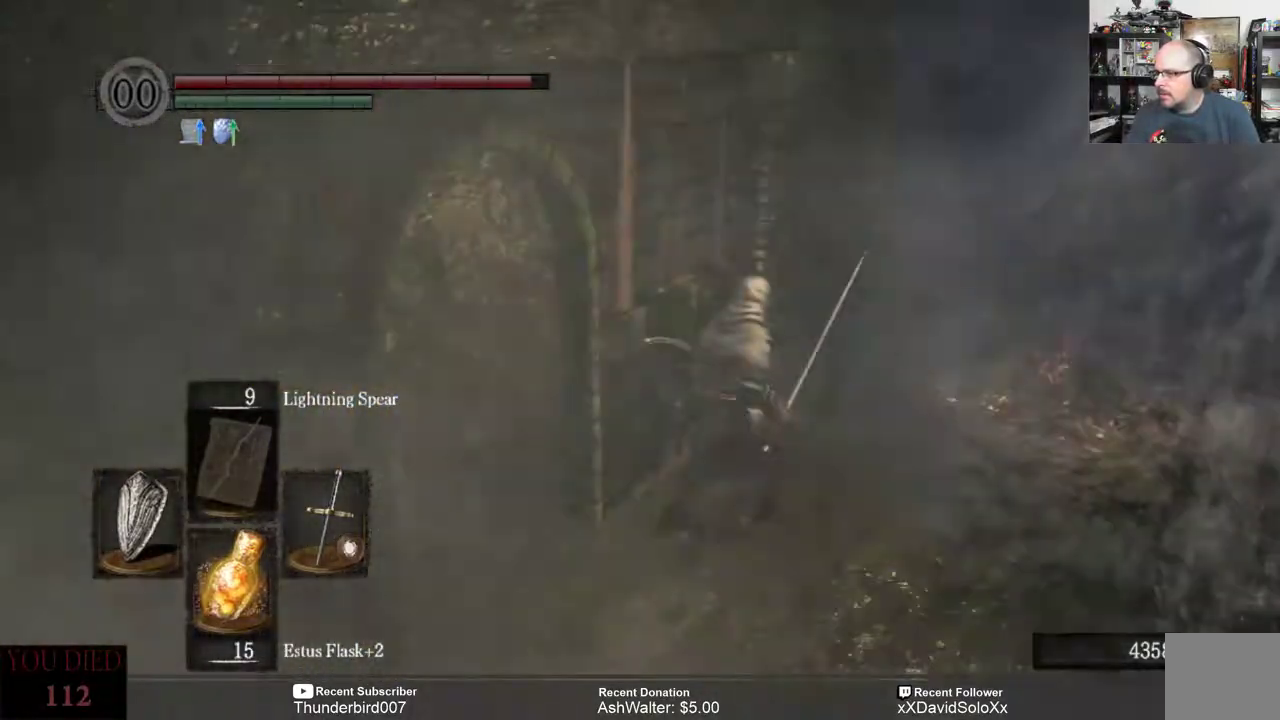
{"buttons": [], "left_stick": "center", "right_stick": "center", "events": [[117, "left_stick", "up-right"], [150, "right_stick", "left"], [350, "right_stick", "center"], [367, "left_stick", "center"]]}
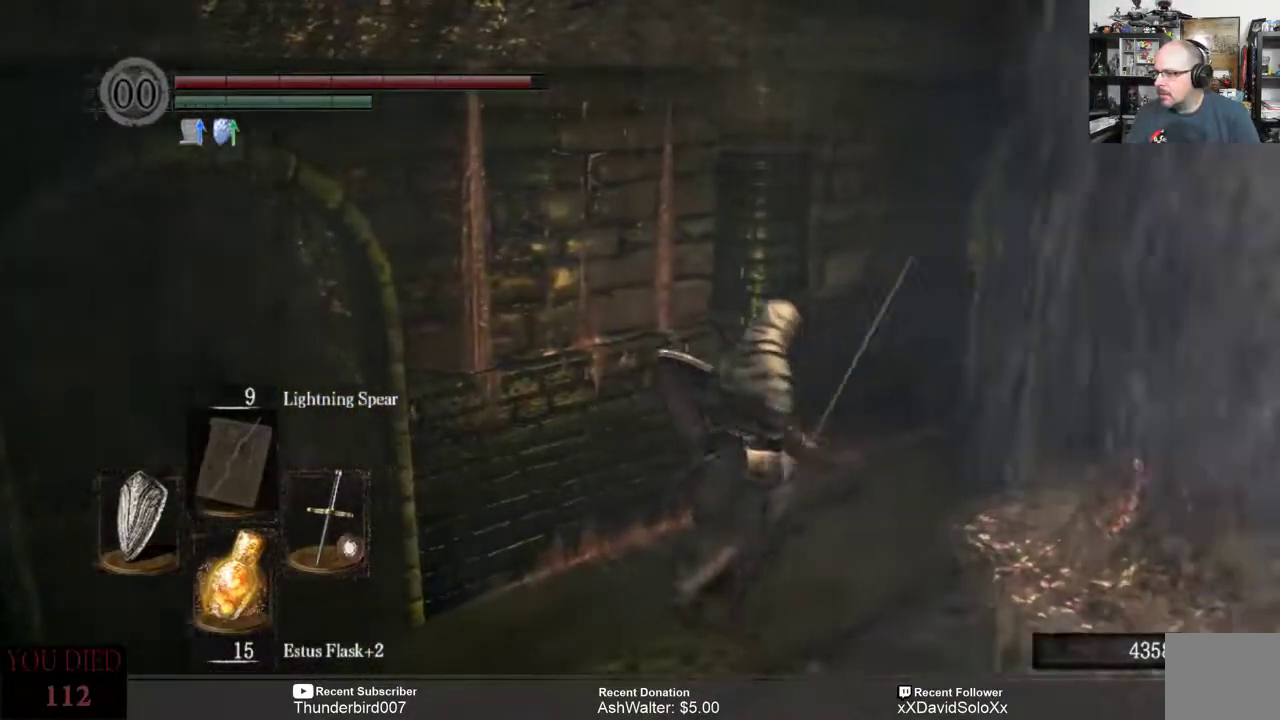
{"buttons": [], "left_stick": "up-right", "right_stick": "left", "events": [[217, "right_stick", "left"], [317, "left_stick", "up-right"]]}
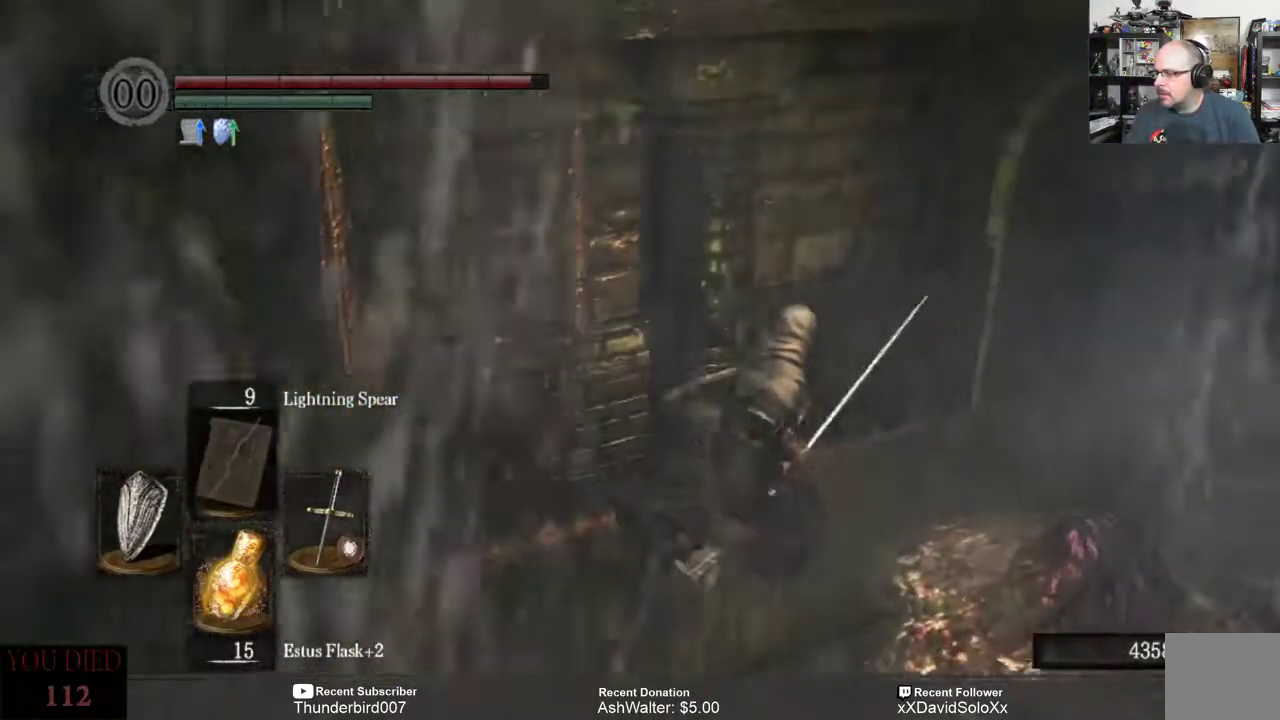
{"buttons": [], "left_stick": "up-right", "right_stick": "center", "events": [[50, "right_stick", "right"], [283, "right_stick", "center"]]}
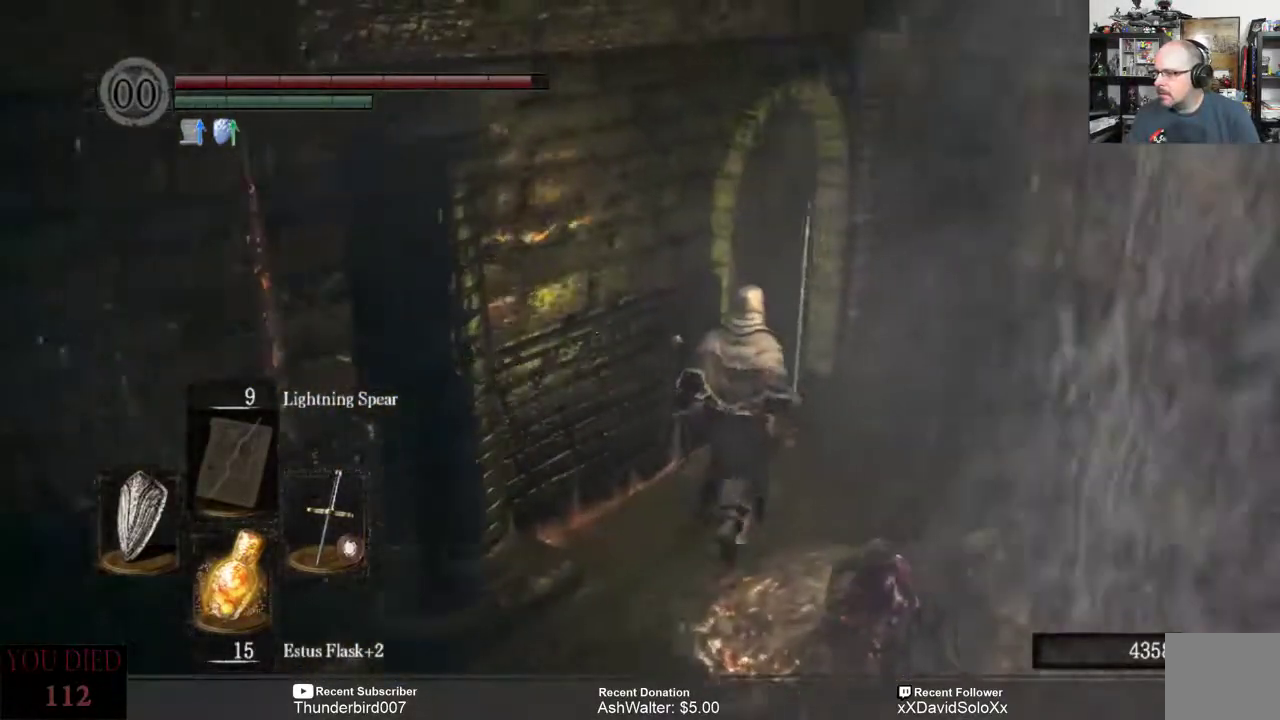
{"buttons": [], "left_stick": "center", "right_stick": "right", "events": [[100, "left_stick", "center"], [267, "right_stick", "right"]]}
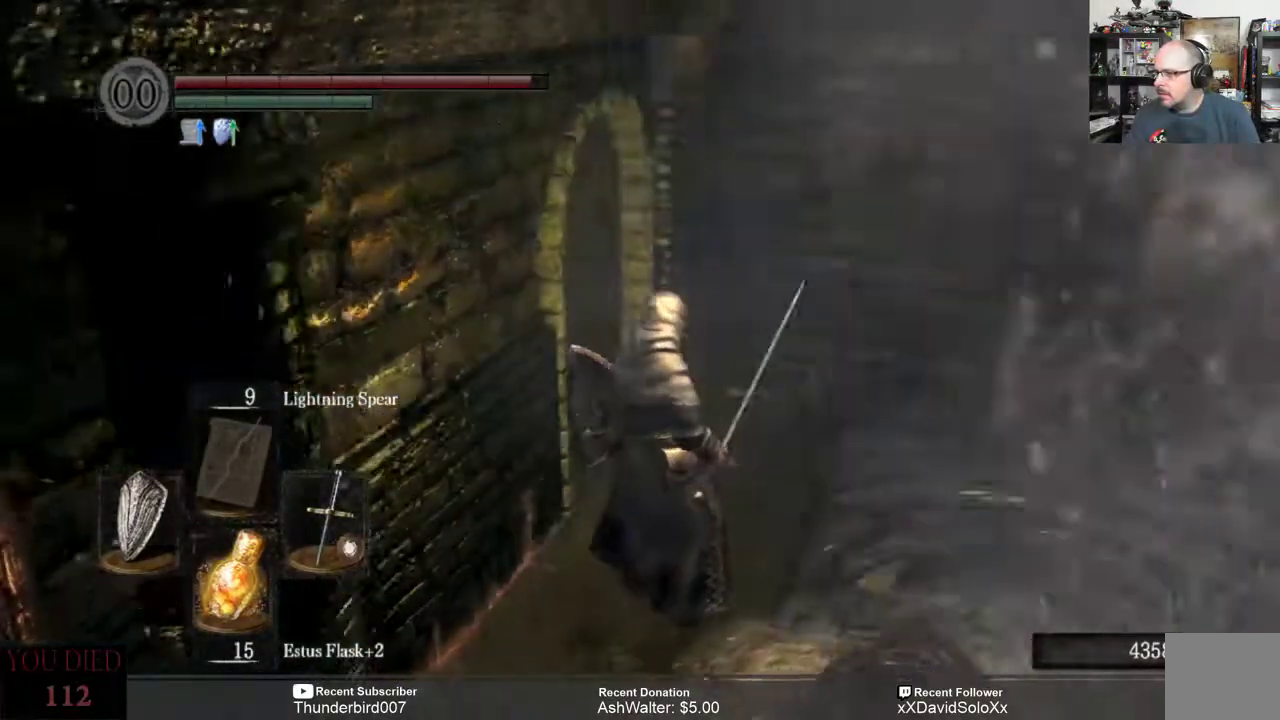
{"buttons": [], "left_stick": "center", "right_stick": "center", "events": [[417, "right_stick", "center"]]}
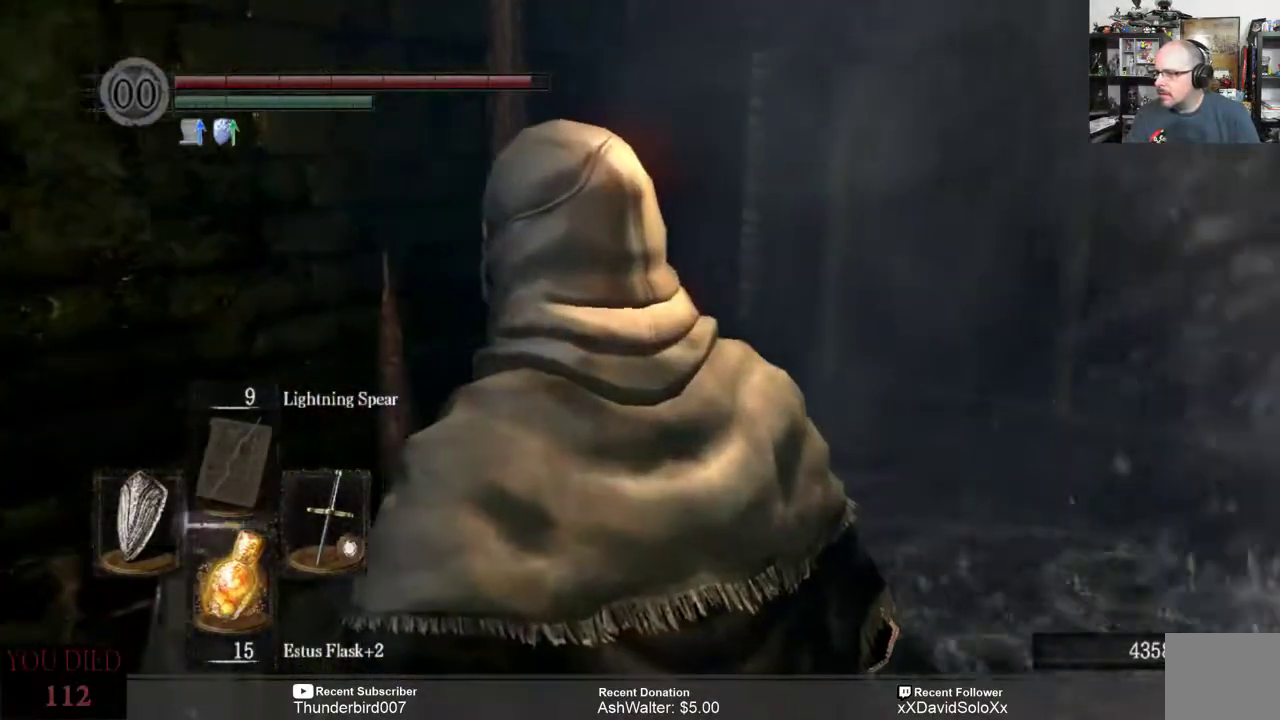
{"buttons": [], "left_stick": "center", "right_stick": "right", "events": [[117, "right_stick", "right"]]}
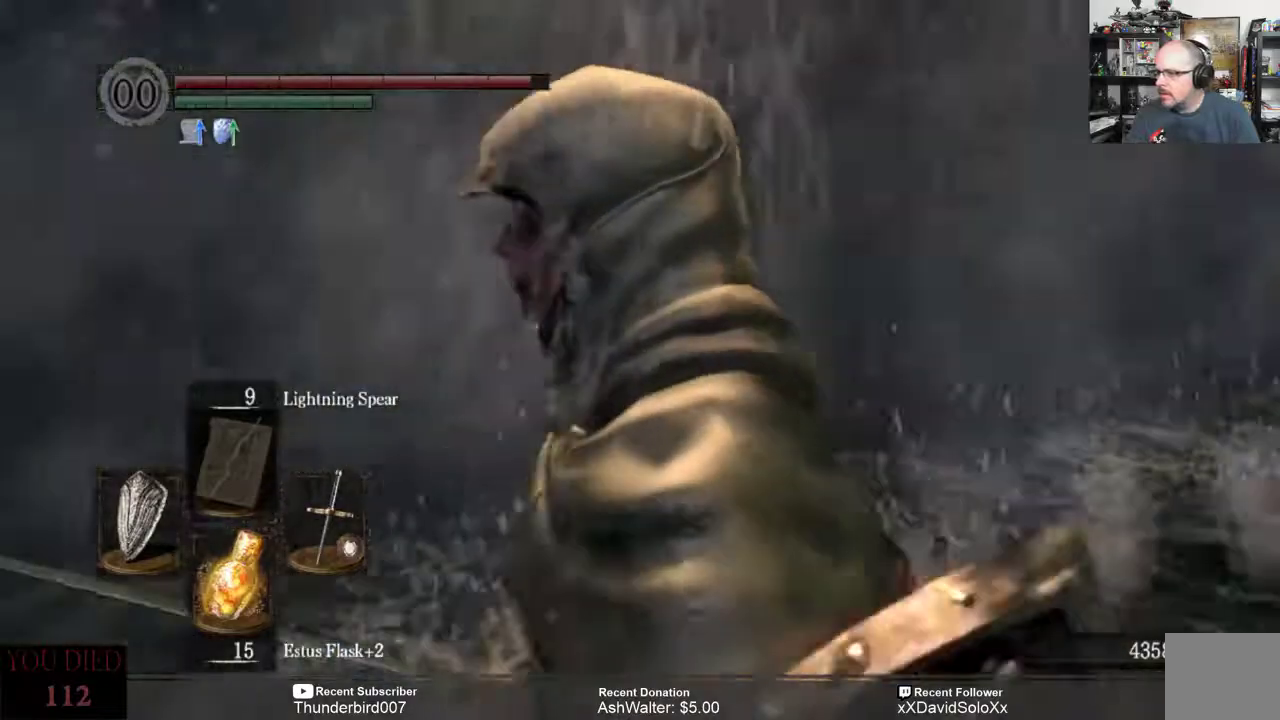
{"buttons": [], "left_stick": "center", "right_stick": "center", "events": [[183, "right_stick", "center"]]}
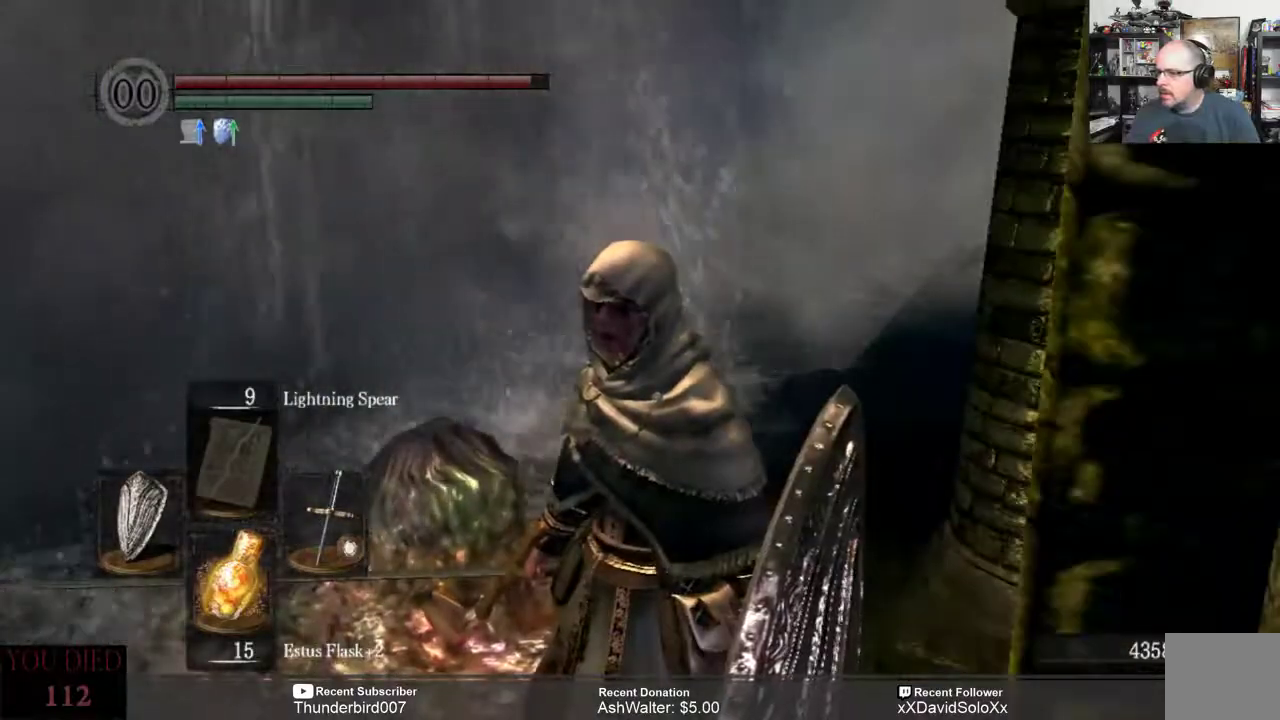
{"buttons": [], "left_stick": "up-right", "right_stick": "center", "events": [[50, "left_stick", "up-right"], [217, "right_stick", "right"], [417, "right_stick", "center"]]}
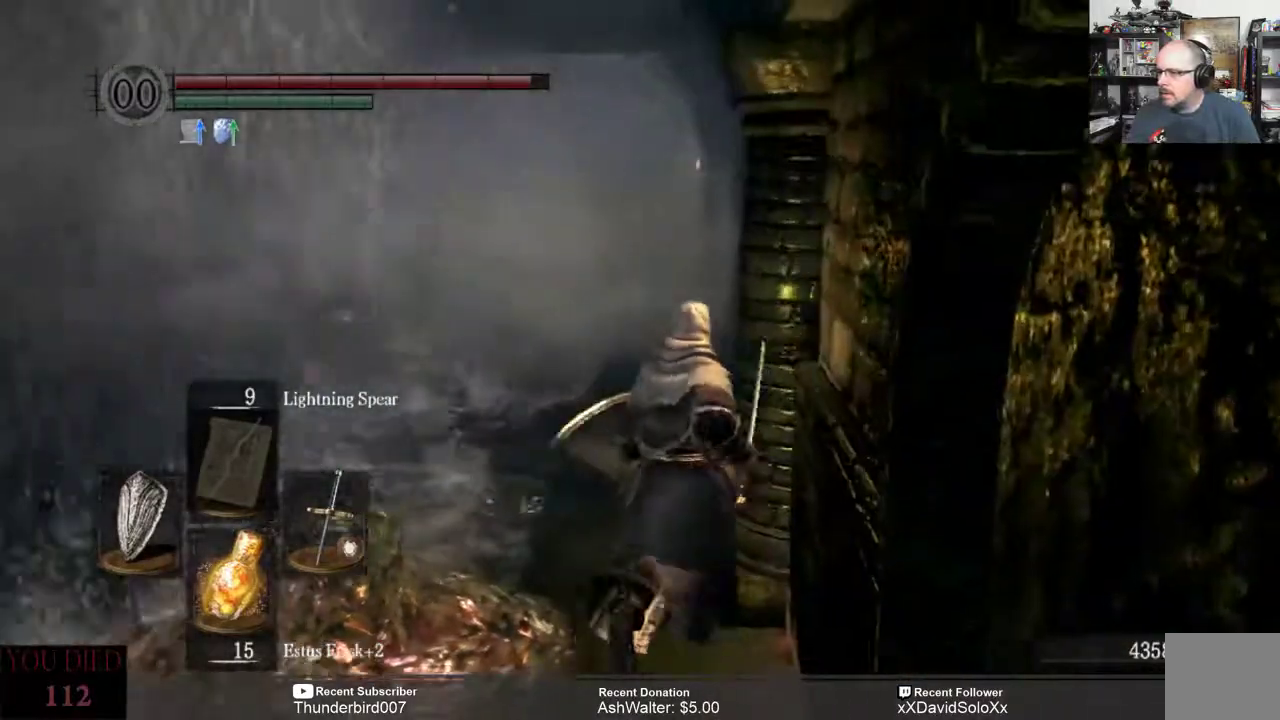
{"buttons": [], "left_stick": "up", "right_stick": "center", "events": [[367, "left_stick", "up"]]}
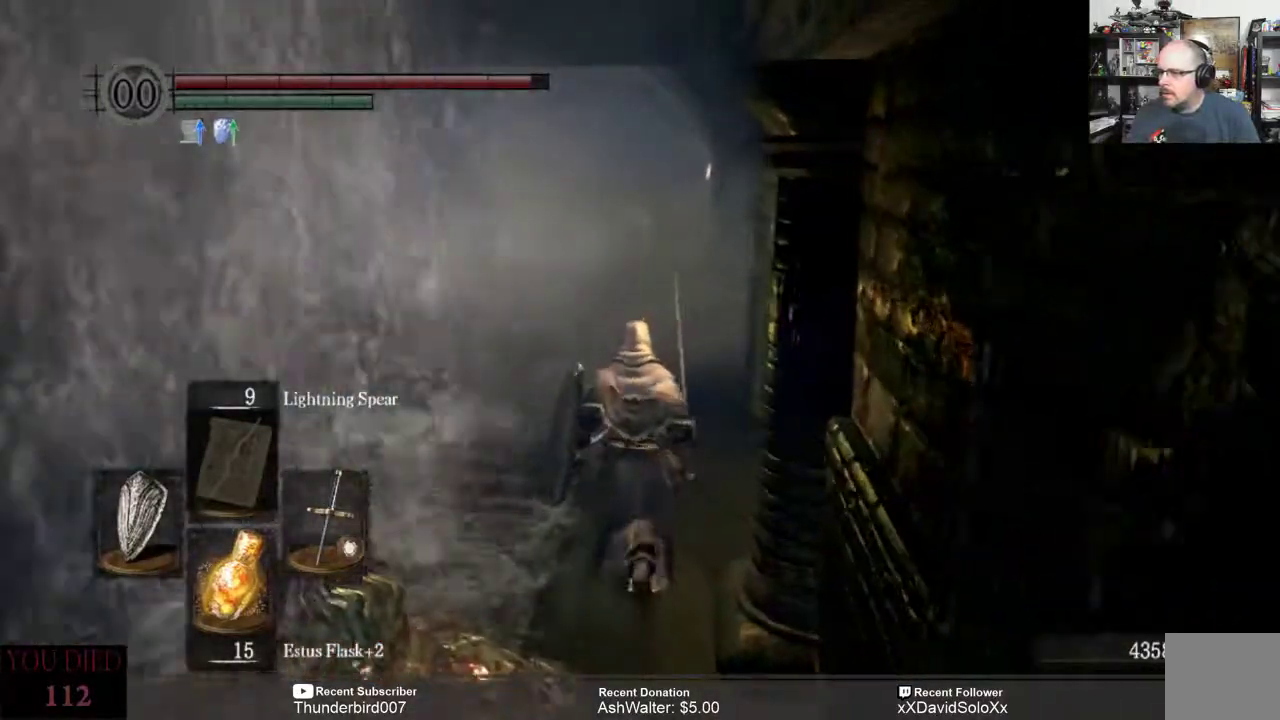
{"buttons": [], "left_stick": "up", "right_stick": "center", "events": [[167, "right_stick", "left"], [333, "right_stick", "center"]]}
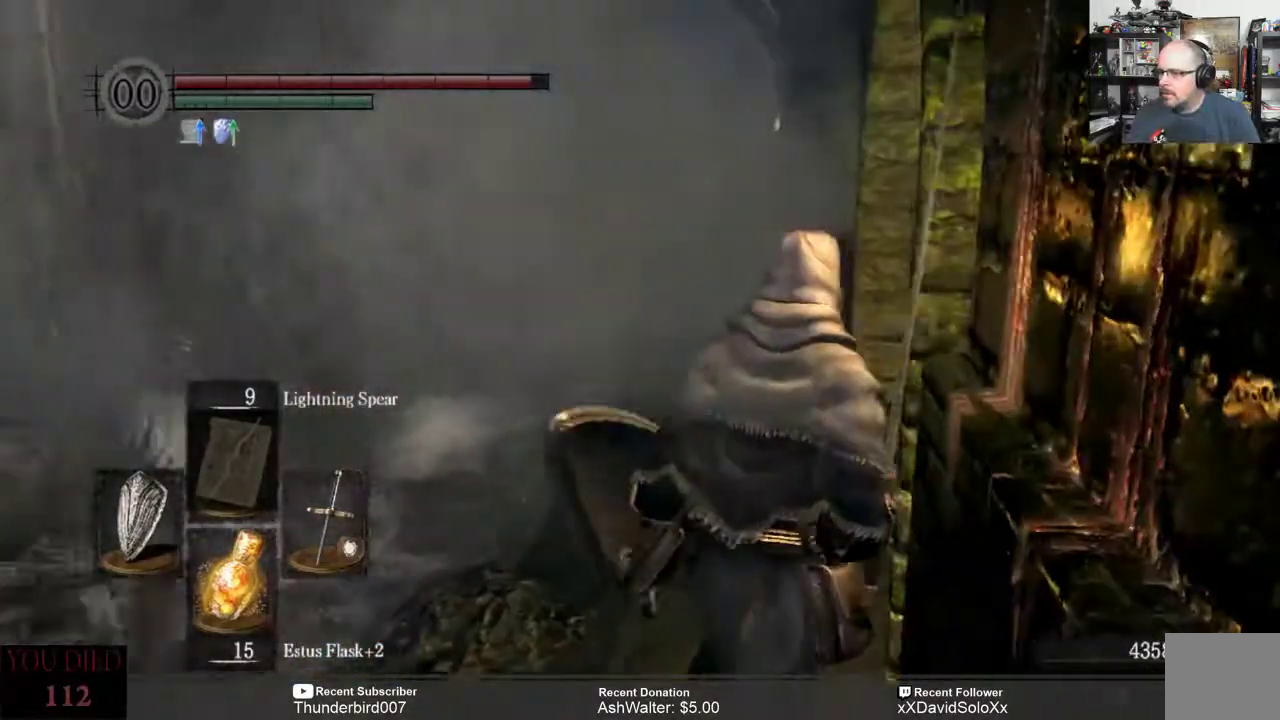
{"buttons": [], "left_stick": "up", "right_stick": "center", "events": []}
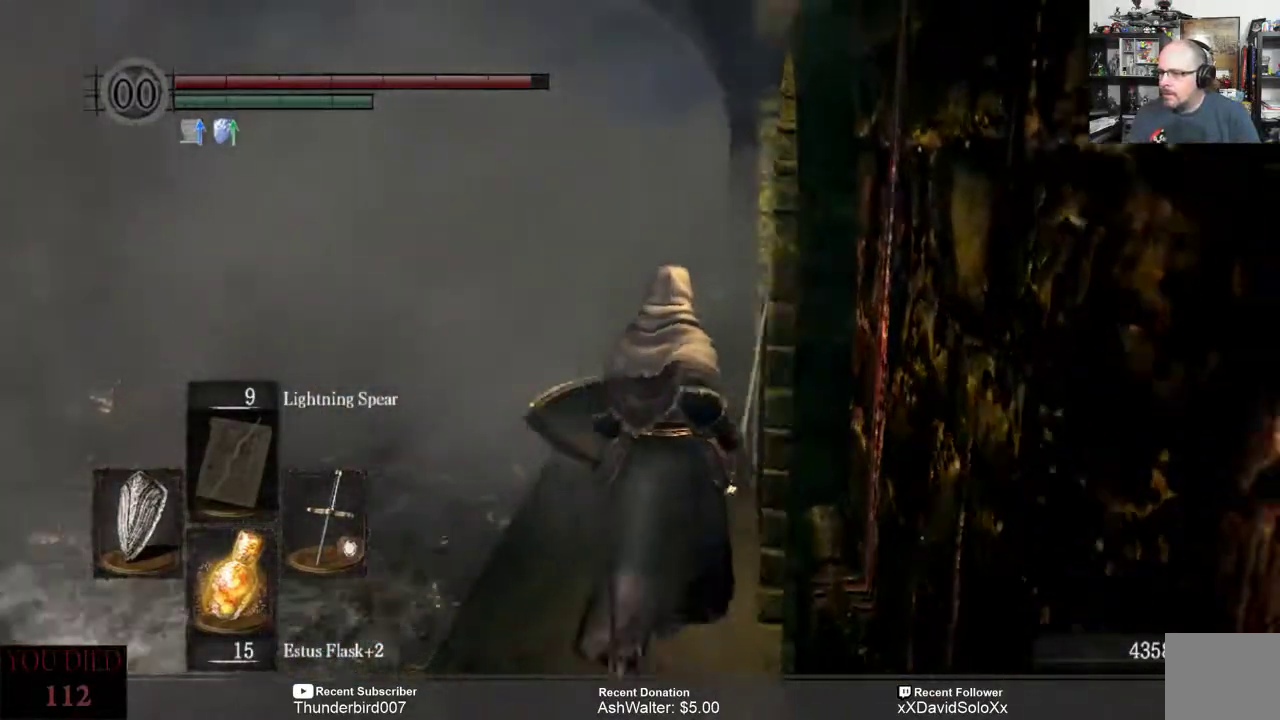
{"buttons": [], "left_stick": "up", "right_stick": "center", "events": [[367, "right_stick", "down"], [500, "right_stick", "center"]]}
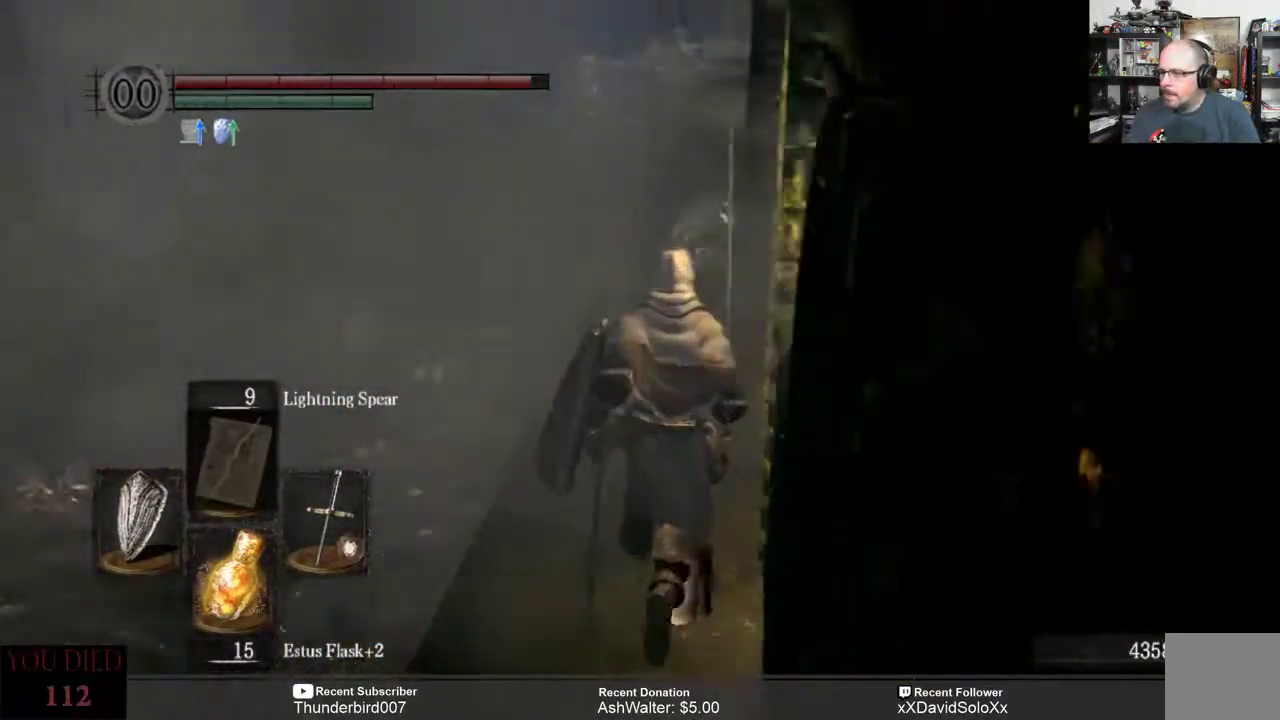
{"buttons": [], "left_stick": "up", "right_stick": "center", "events": []}